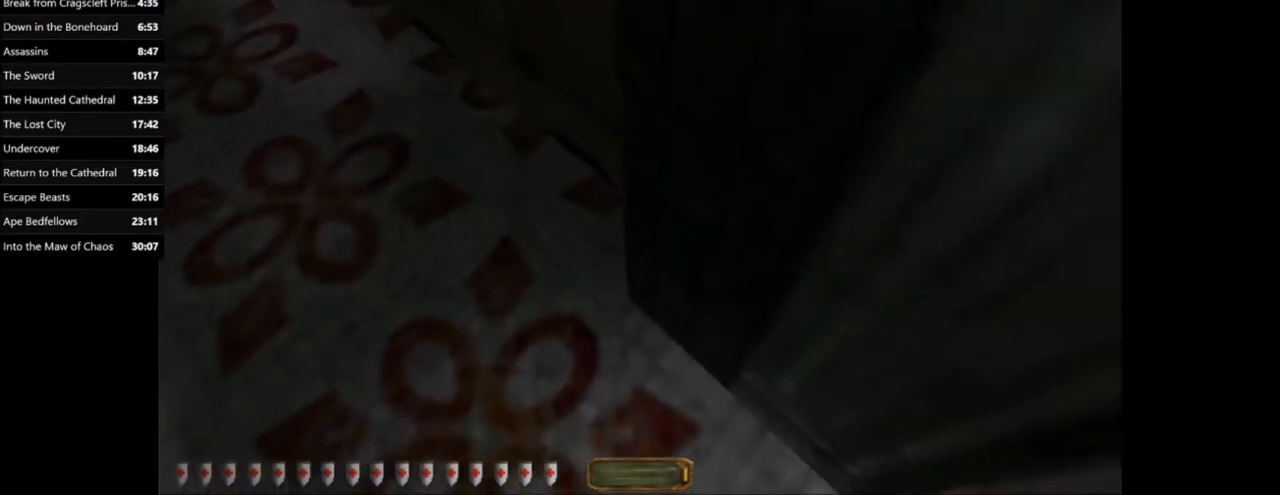
Gameplay with keyboard and mouse; each line is a JSON object with the keys and mouse buttons held at the frame after it. "events" lists presses ("down") and releases ("up") of ".", "/", "0", "1", "2", "3", "4", "5", "6", "7", "8", "9", "a", "alt_l", "alt_r", "b", "backslash", "backspace", "c", "caps_lock", "comma", "ctrl_l", "ctrl_r", "d", "e", "equals", "escape", "f", "f1", "f10", "f11", "f12", "f2", "f3", "f4", "f5", "f6", "f7", "f8", "f9", "g", "h", "i", "j", "k", "l", "lbracket", "m", "minus", "n", "o", "p", "q", "quote", "r", "rbracket", "return", "s", "semicolon", "shift_l", "shift_r", "space", "super_l", "super_r", "t", "tab", "tilde", "u", "v", "w", "x", "y", "z", "mouse_left", "mouse_wheel" and "mouse_right" between this image and that frame as [ms after this image, input, new state], when the widget could be followed in between. "mouse_left", "mouse_wheel", "mouse_right" = the "left", "wheel", "right" buttons of the "mouse" list. No other keys are recorded. "wheel" means that the mouse wheel is clicked or scrolled. Mouse movement is not recorded.
{"keys": ["e"], "mouse": [], "events": [[167, "f", "down"], [267, "f", "up"], [401, "e", "down"]]}
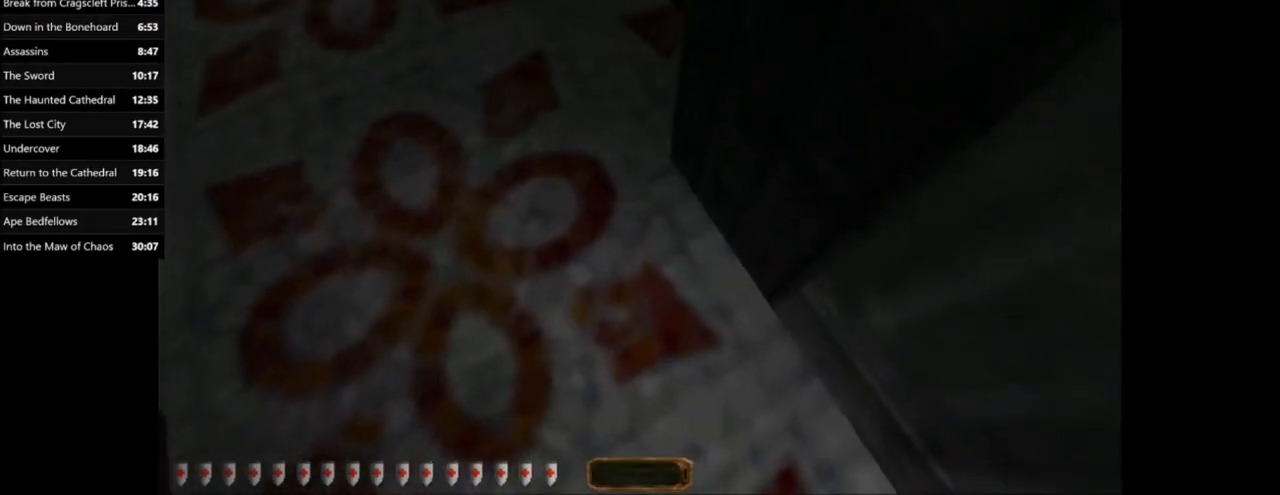
{"keys": [], "mouse": [], "events": [[233, "space", "down"], [467, "space", "up"], [500, "e", "up"]]}
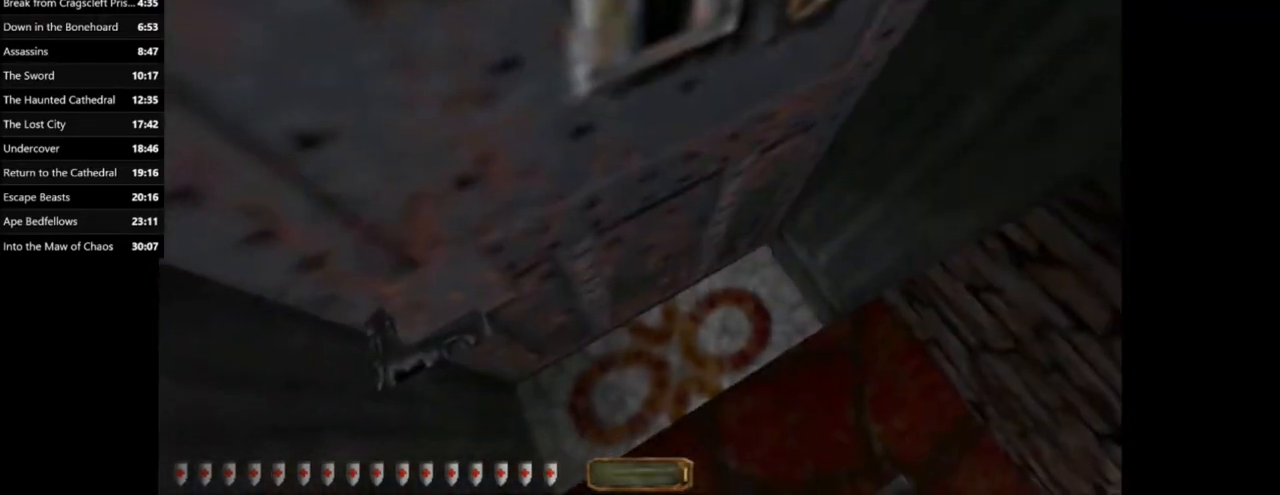
{"keys": ["d", "w"], "mouse": [], "events": [[200, "d", "down"], [300, "w", "down"]]}
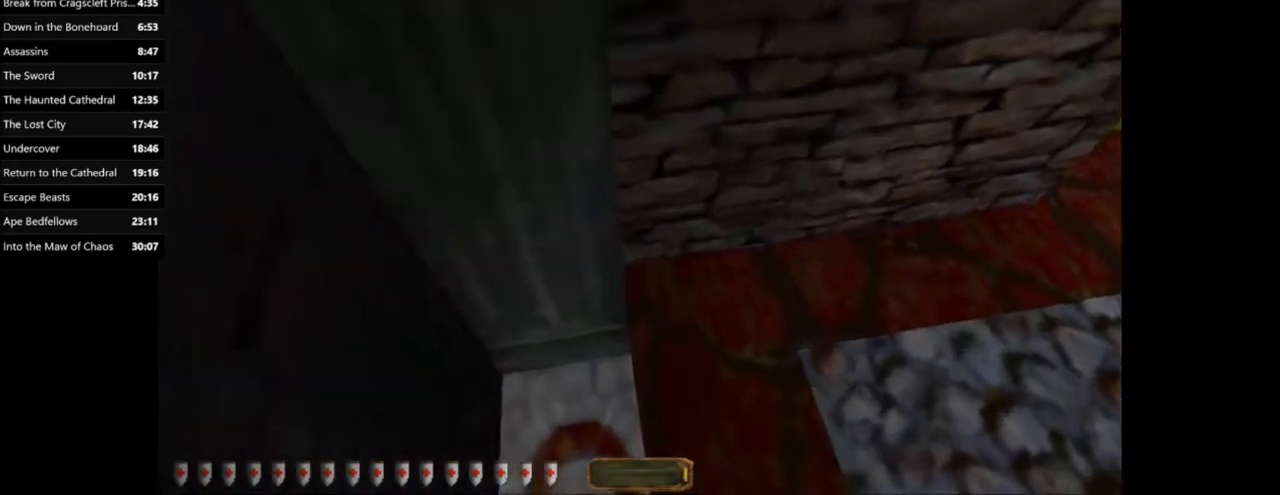
{"keys": [], "mouse": [], "events": [[267, "w", "up"], [300, "d", "up"]]}
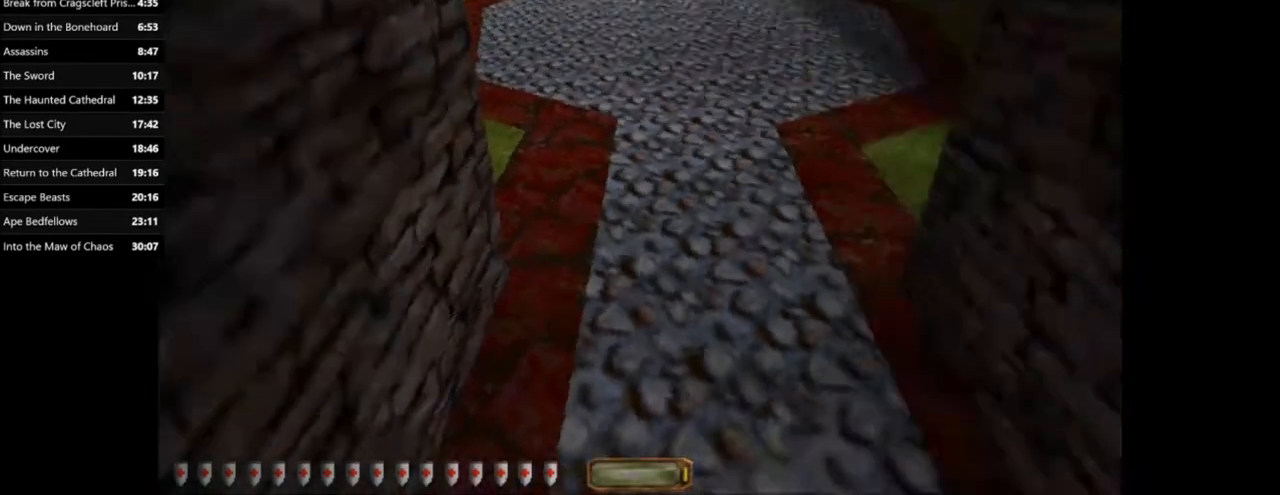
{"keys": [], "mouse": [], "events": []}
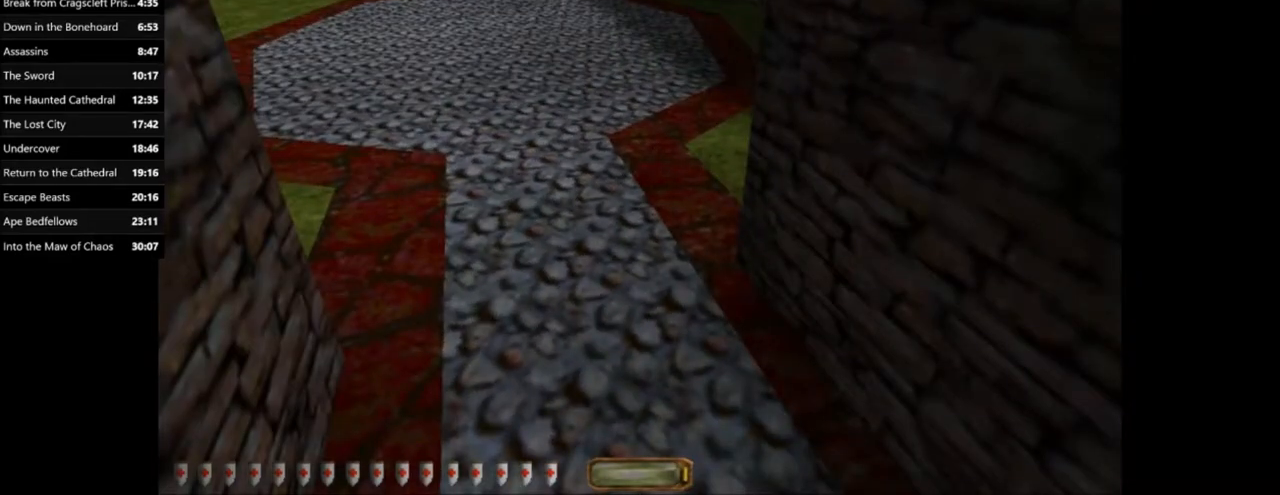
{"keys": [], "mouse": [], "events": [[333, "f12", "down"], [433, "f12", "up"]]}
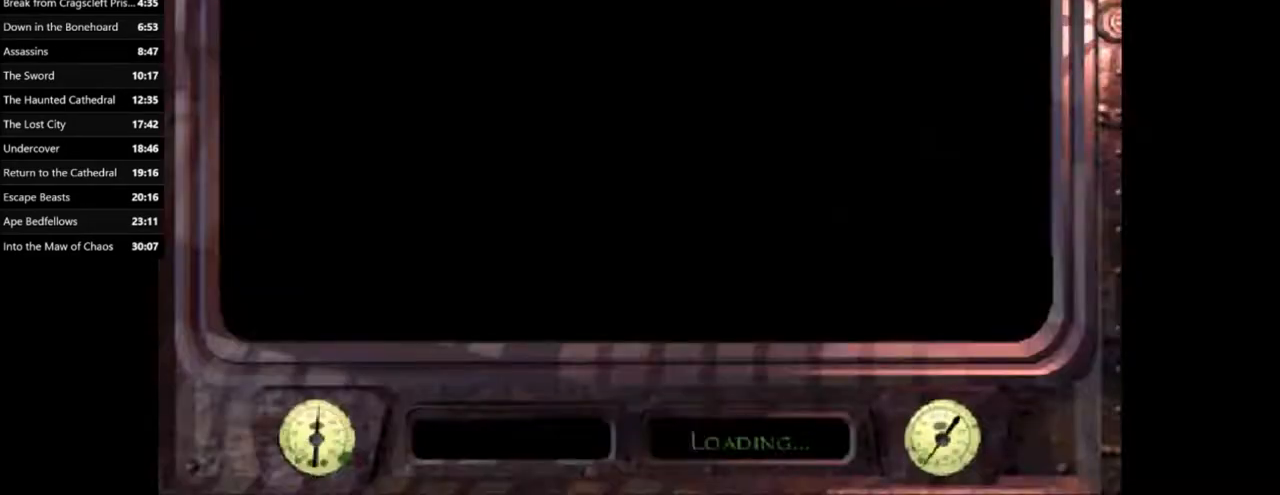
{"keys": [], "mouse": [], "events": []}
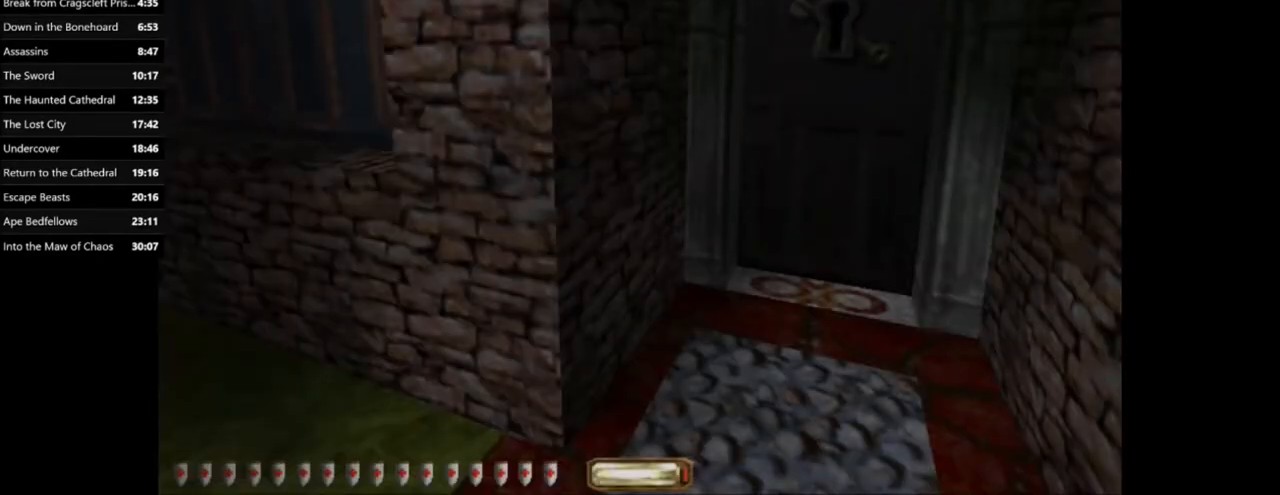
{"keys": ["d", "w"], "mouse": [], "events": [[33, "d", "down"], [33, "w", "down"]]}
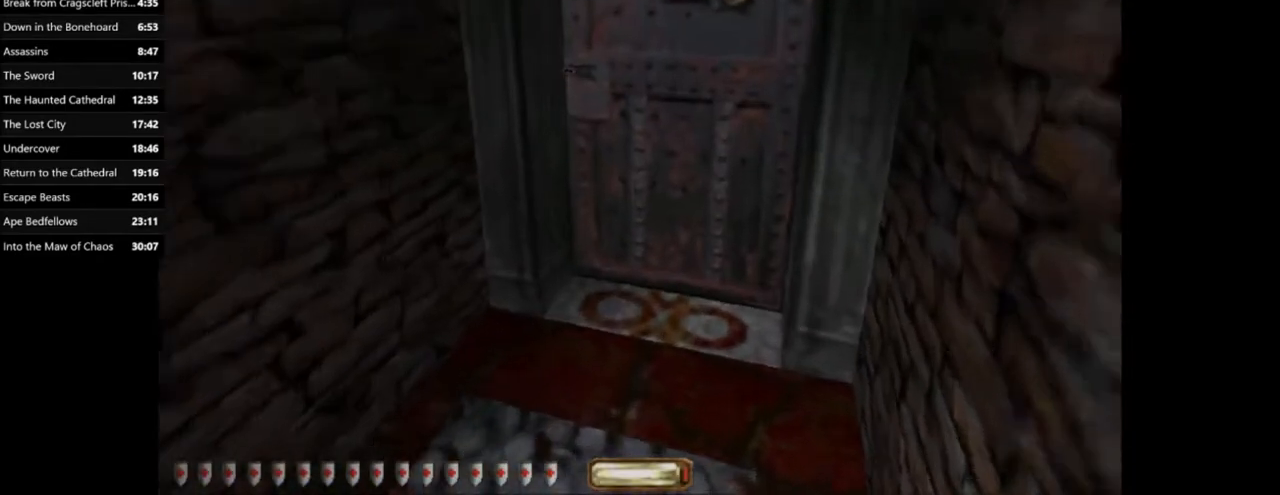
{"keys": ["d"], "mouse": [], "events": [[200, "w", "up"]]}
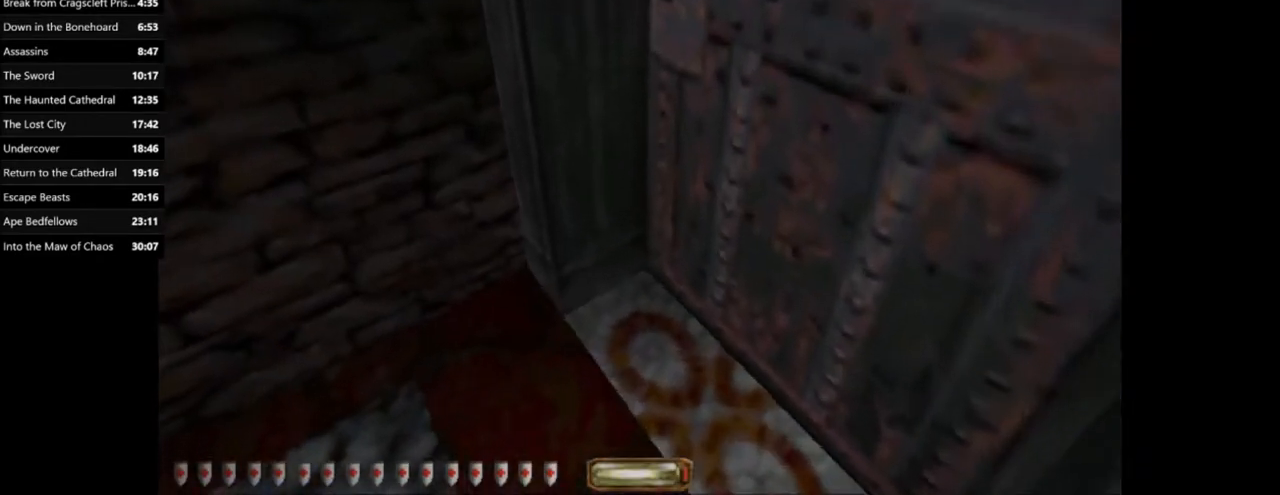
{"keys": [], "mouse": [], "events": [[166, "d", "up"], [400, "f", "down"], [500, "f", "up"]]}
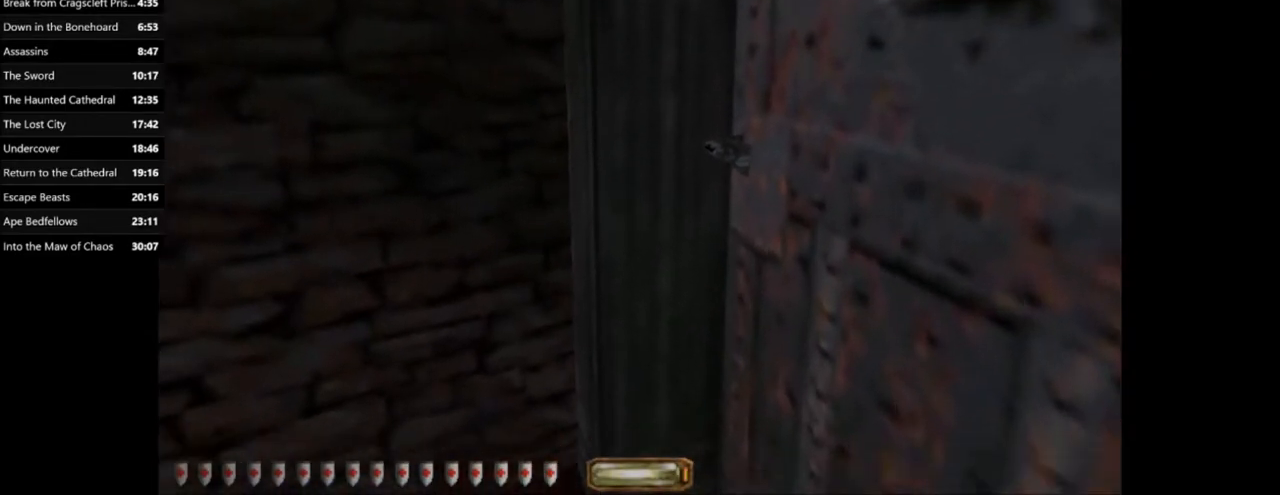
{"keys": [], "mouse": [], "events": []}
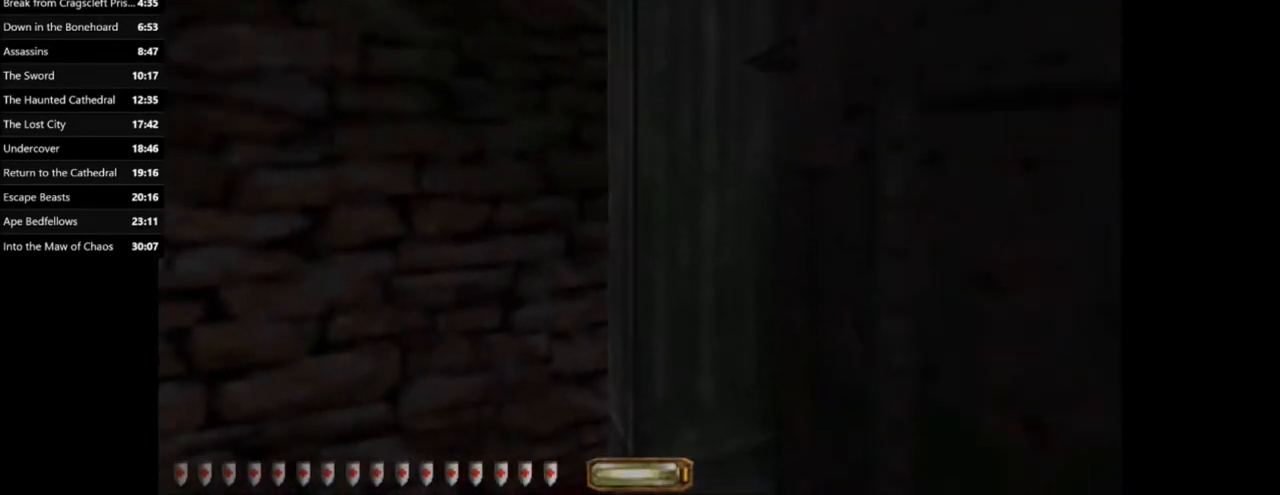
{"keys": ["w"], "mouse": [], "events": [[333, "w", "down"]]}
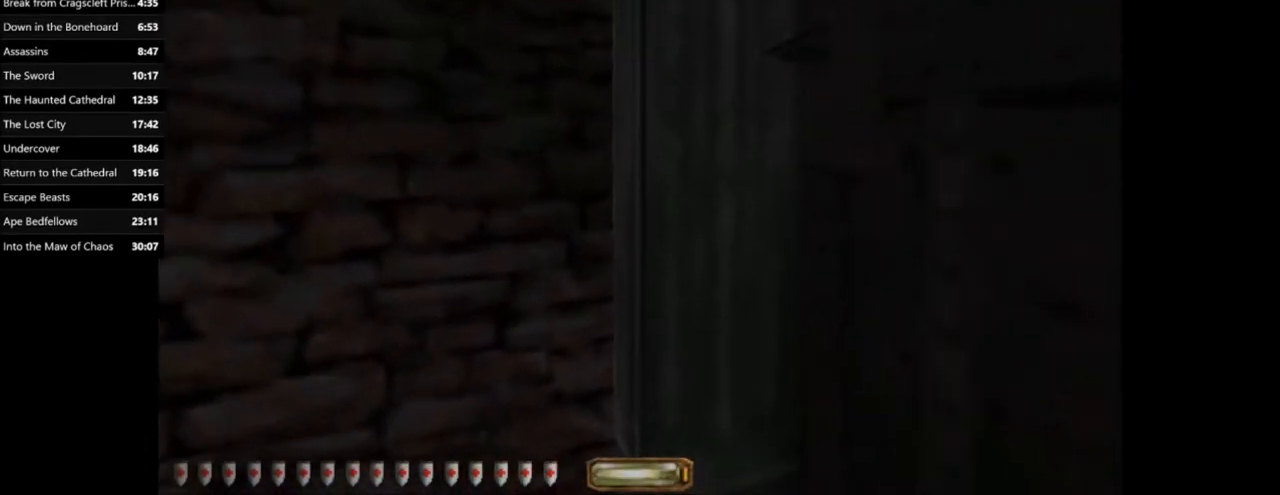
{"keys": [], "mouse": [], "events": [[434, "w", "up"]]}
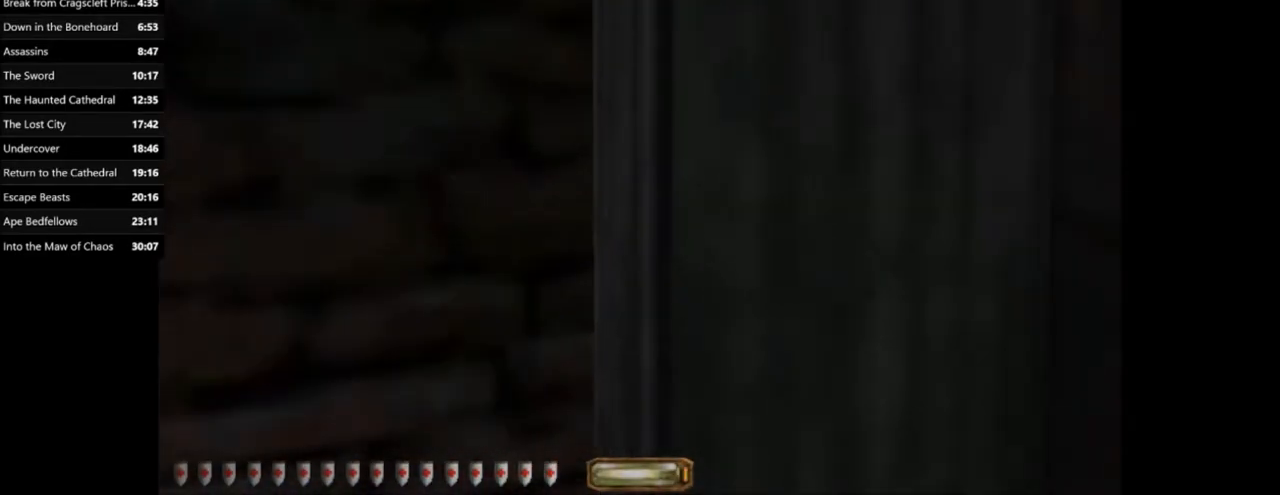
{"keys": [], "mouse": [], "events": []}
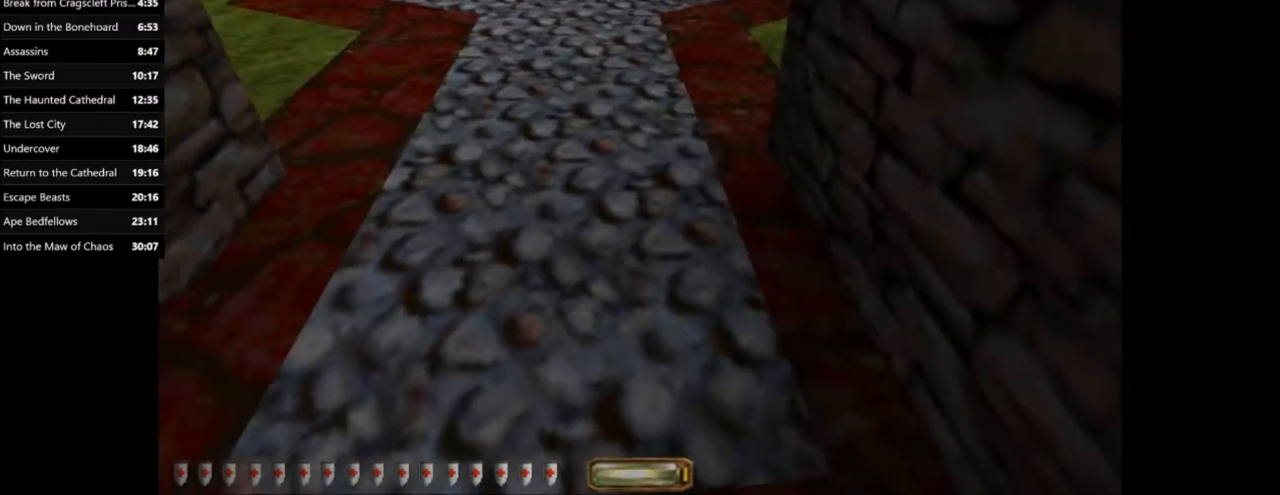
{"keys": [], "mouse": [], "events": []}
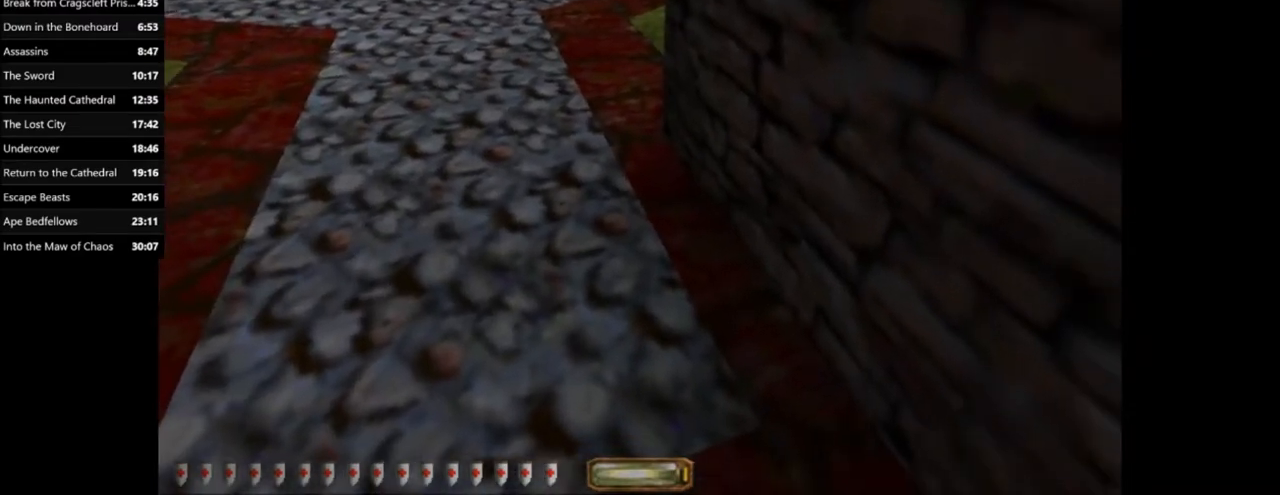
{"keys": [], "mouse": [], "events": []}
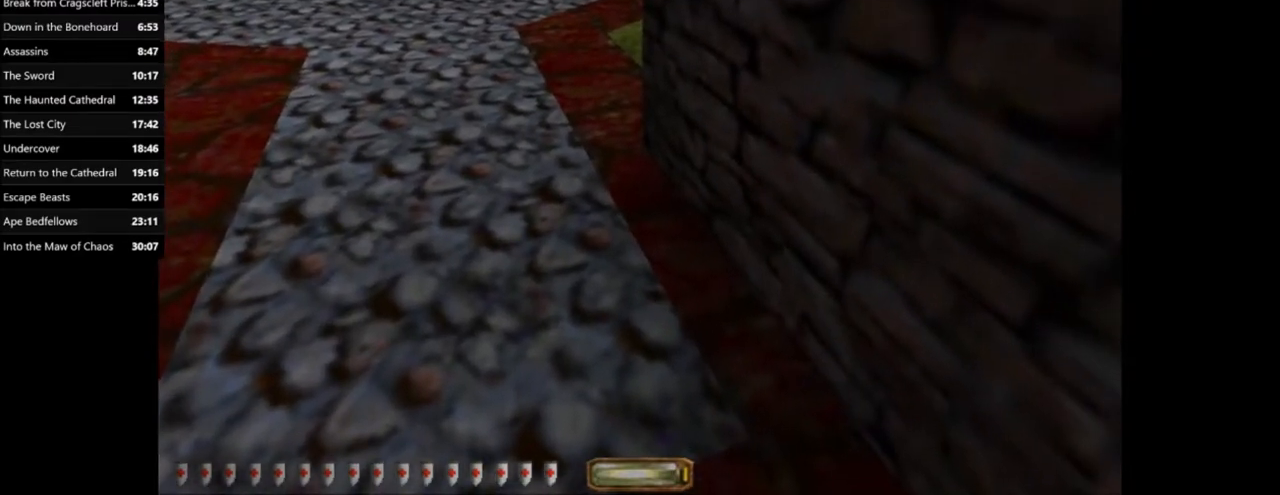
{"keys": ["e"], "mouse": [], "events": [[200, "e", "down"]]}
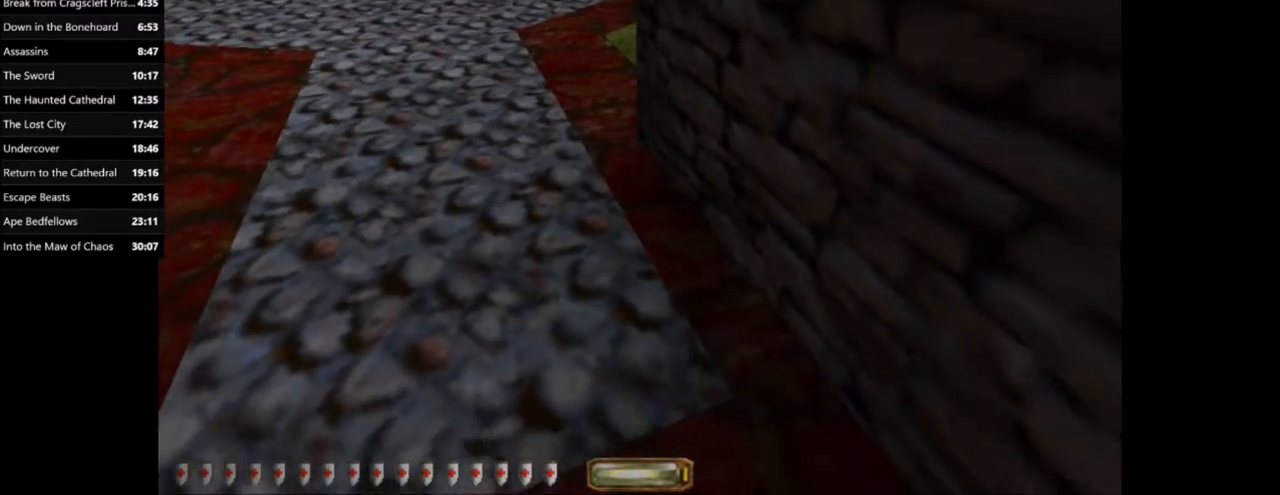
{"keys": [], "mouse": [], "events": [[166, "e", "up"]]}
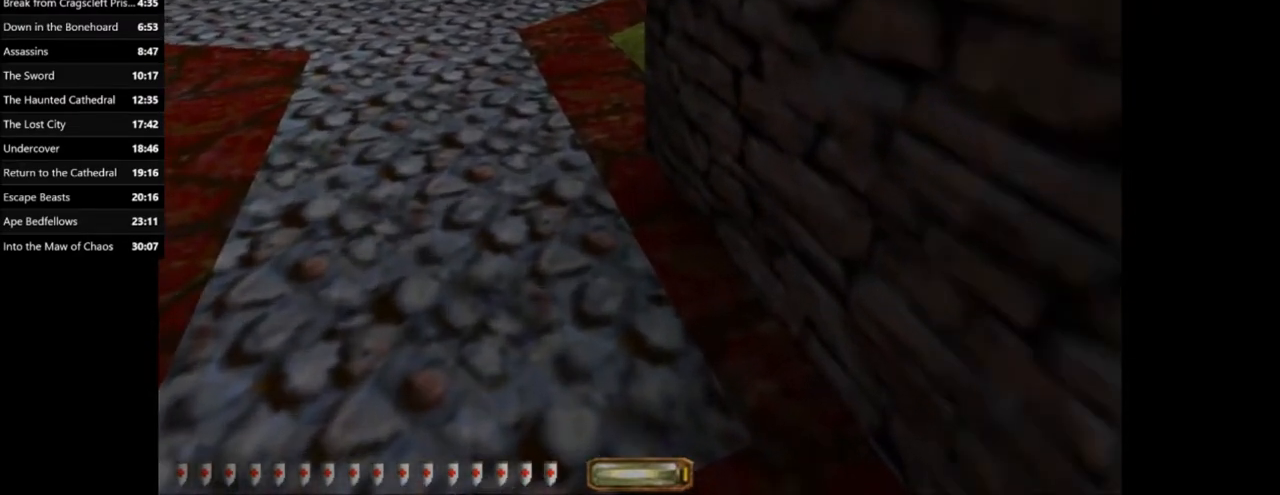
{"keys": ["a", "w"], "mouse": [], "events": [[33, "e", "down"], [501, "a", "down"], [501, "e", "up"], [501, "w", "down"]]}
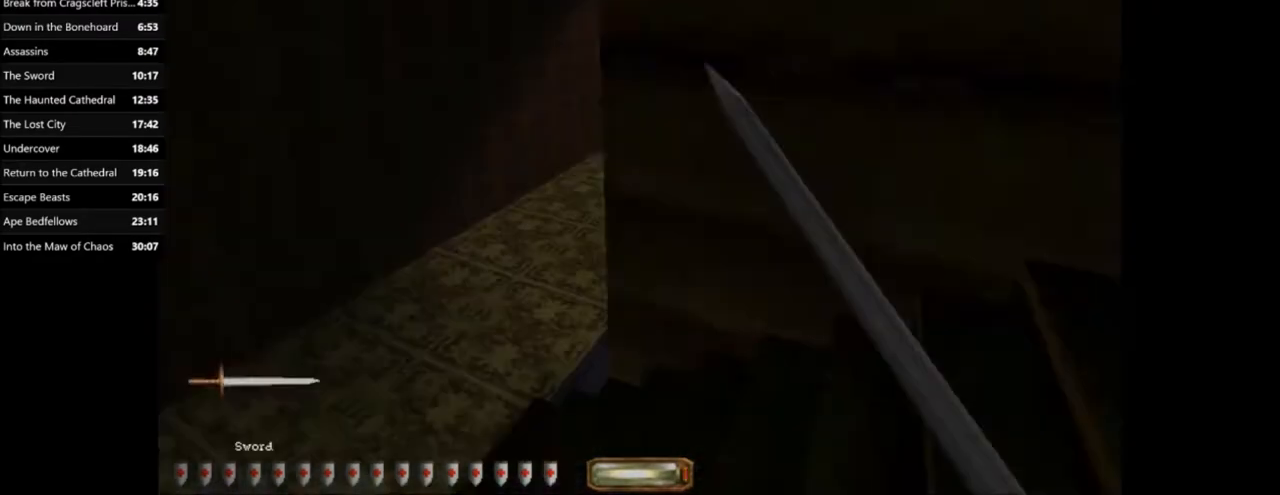
{"keys": ["a", "w"], "mouse": [], "events": [[200, "f", "down"], [267, "f", "up"]]}
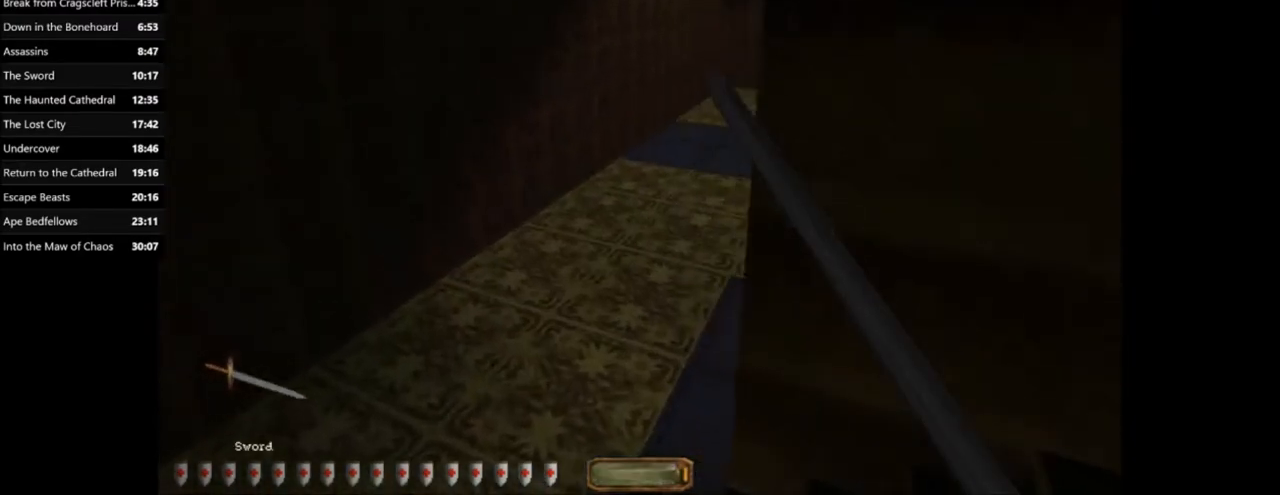
{"keys": ["a", "w"], "mouse": [], "events": []}
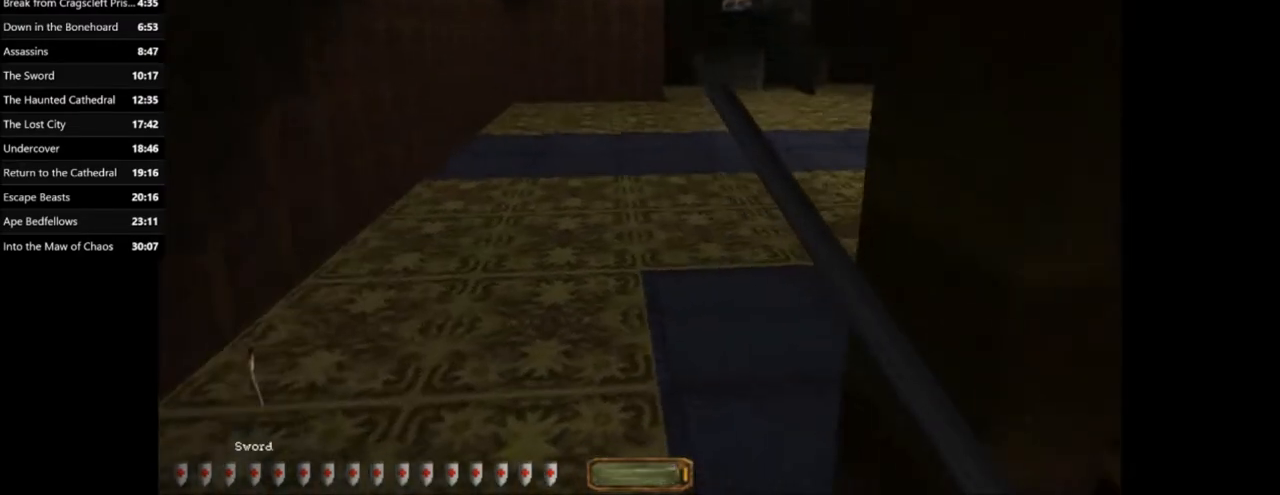
{"keys": ["a", "w"], "mouse": [], "events": []}
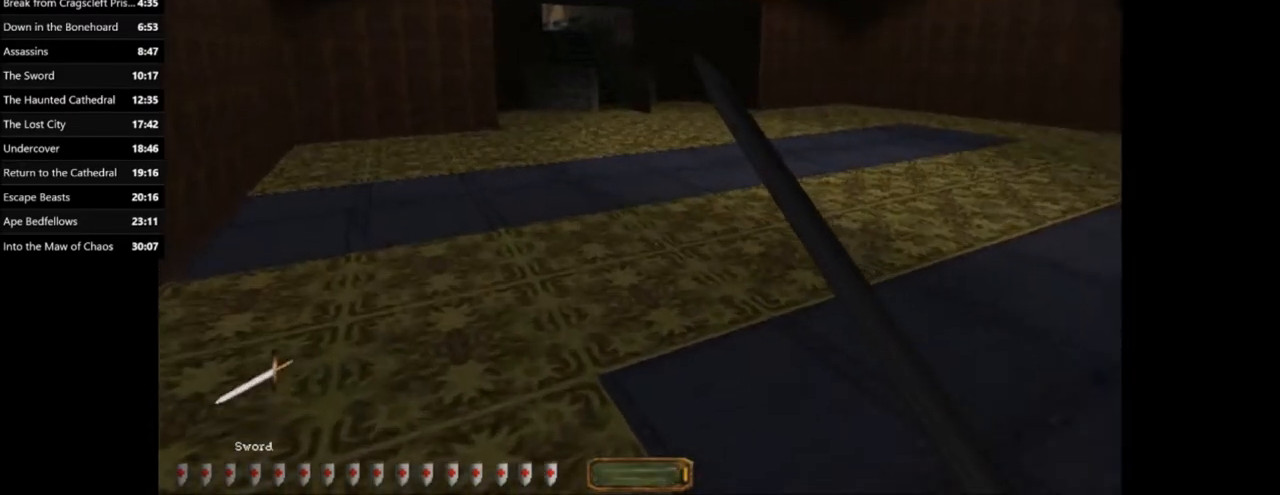
{"keys": ["a", "w"], "mouse": [], "events": []}
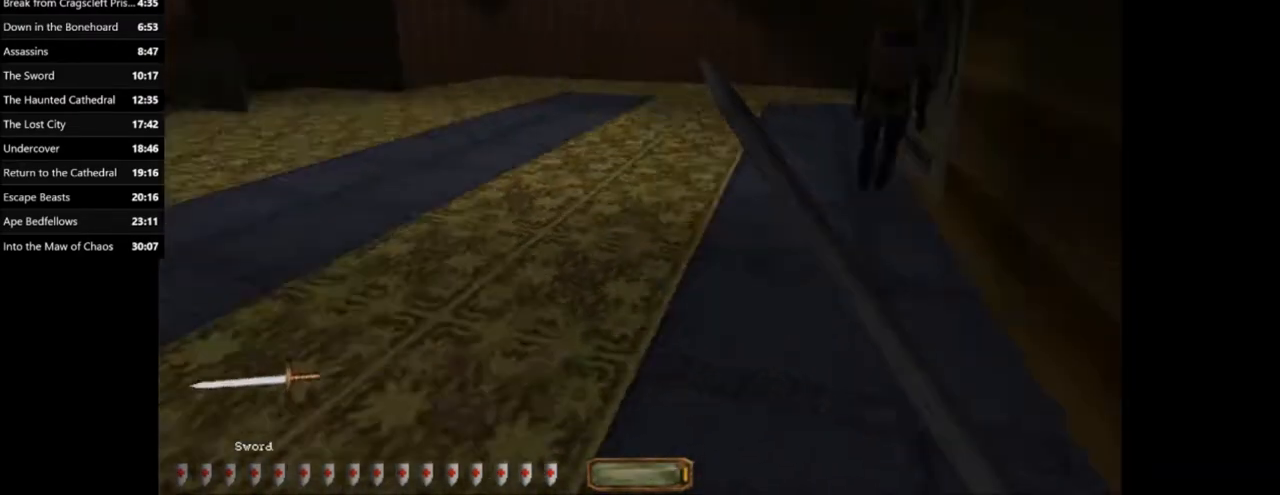
{"keys": ["a", "w"], "mouse": [], "events": []}
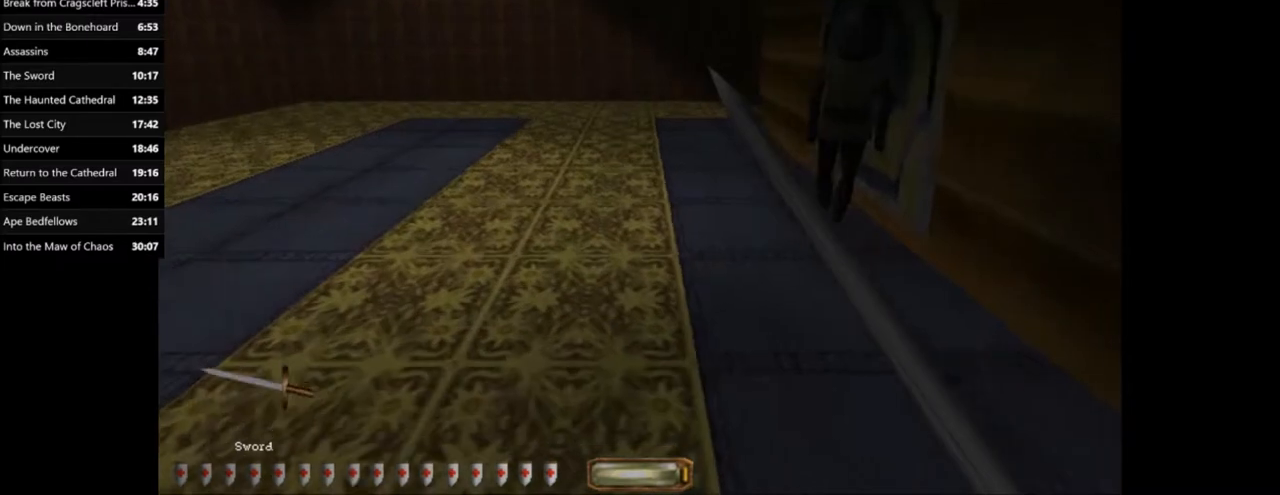
{"keys": ["a", "w"], "mouse": [], "events": []}
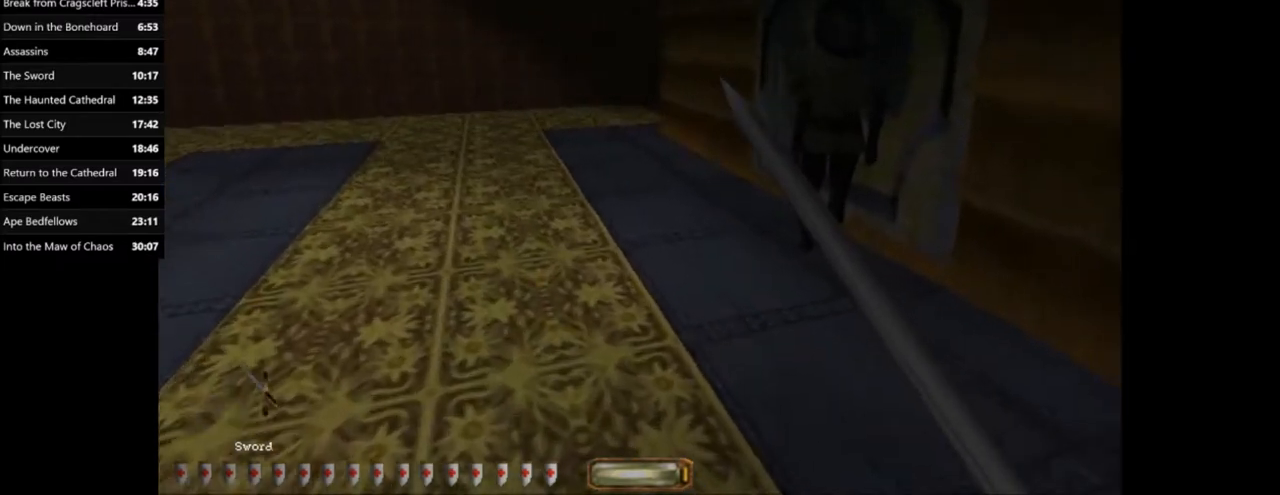
{"keys": ["d"], "mouse": ["left"], "events": [[267, "mouse_left", "down"], [333, "a", "up"], [333, "w", "up"], [467, "d", "down"]]}
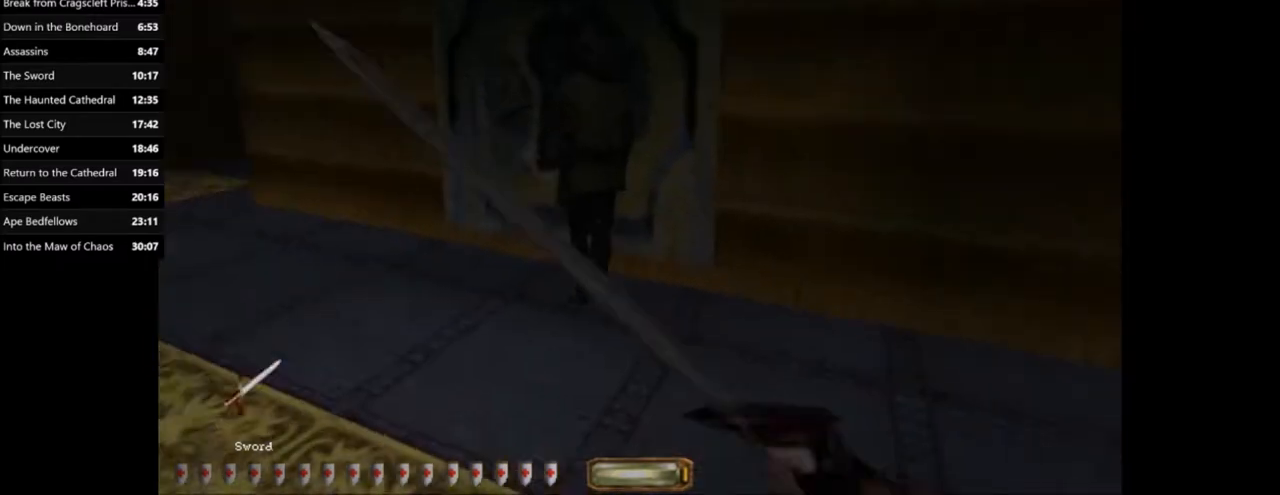
{"keys": ["d", "w"], "mouse": ["left"], "events": [[67, "w", "down"], [200, "d", "up"], [200, "w", "up"], [334, "d", "down"], [401, "w", "down"]]}
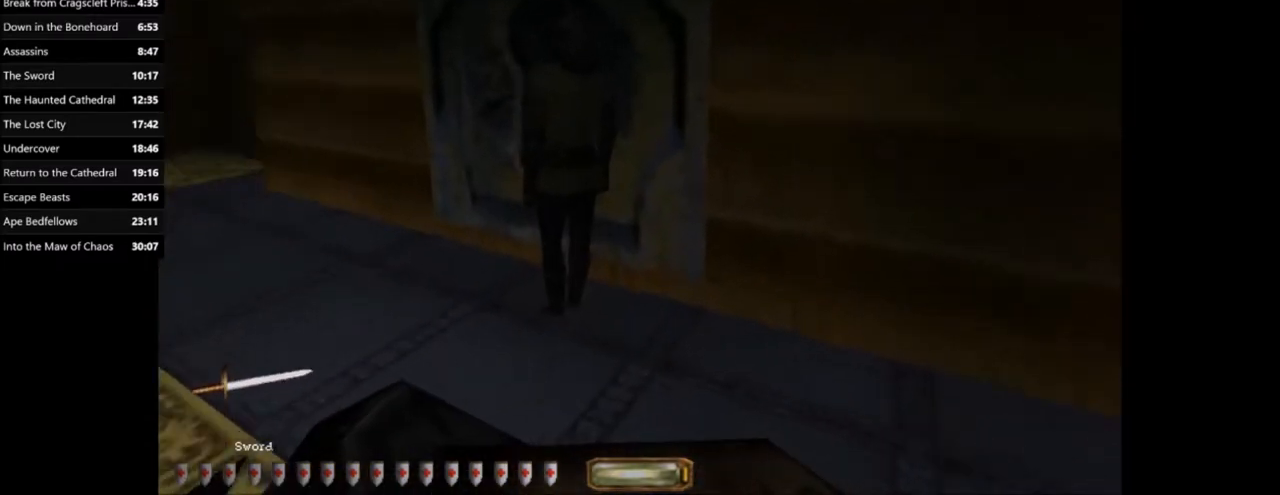
{"keys": [], "mouse": ["left"], "events": [[67, "w", "up"], [200, "d", "up"]]}
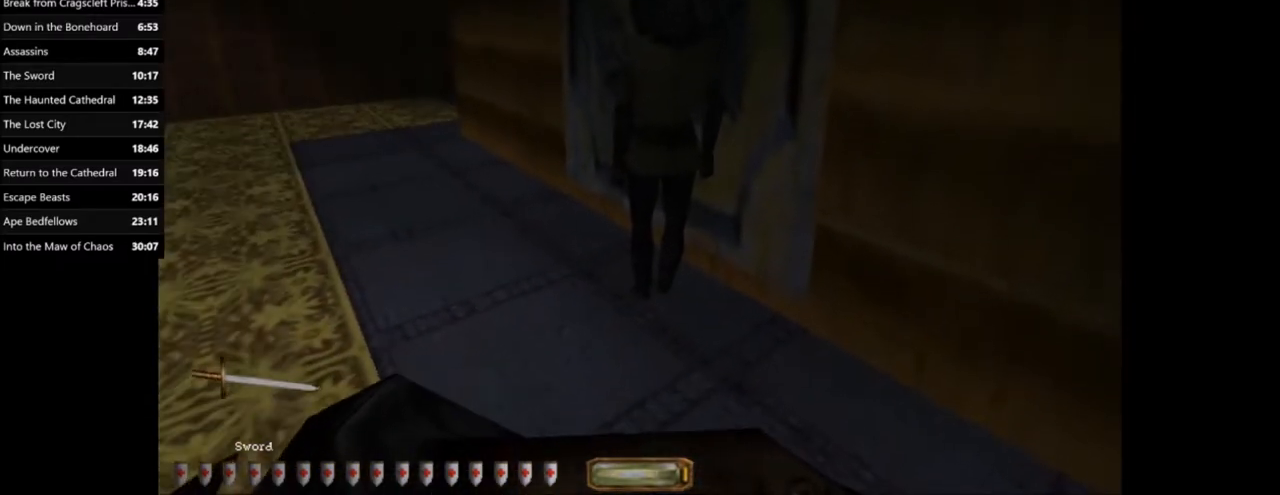
{"keys": ["w"], "mouse": [], "events": [[167, "d", "down"], [167, "w", "down"], [300, "d", "up"], [500, "mouse_left", "up"]]}